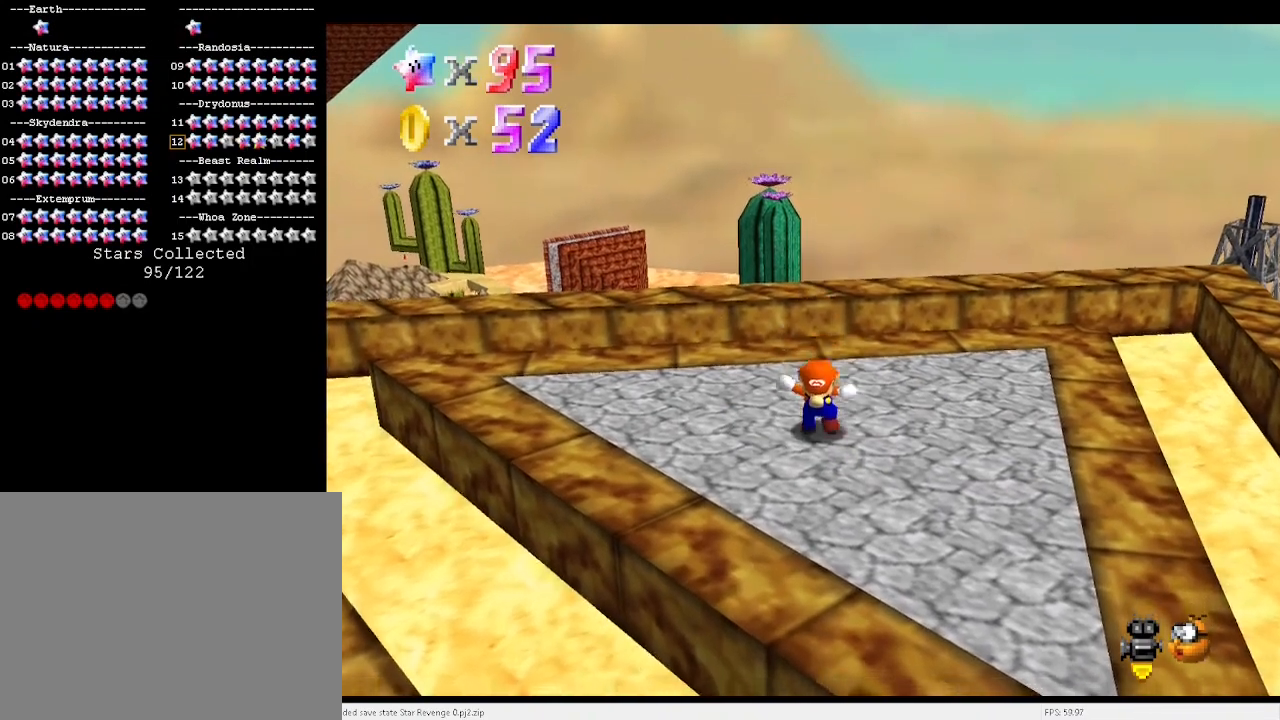
Gameplay with keyboard; each line is a JSON object with the keys held at the frame after it. "events" lists presses ("down") and releases ("up") of "a", "c", "d", "down", "e", "left", "r", "return", "right", "s", "up", "v", "w", "x" and "z" between this image and that frame as [ms after this image, input, new state], when the widget could be followed in between. No other keys are recorded. Mouse input is not recorded.
{"keys": [], "events": []}
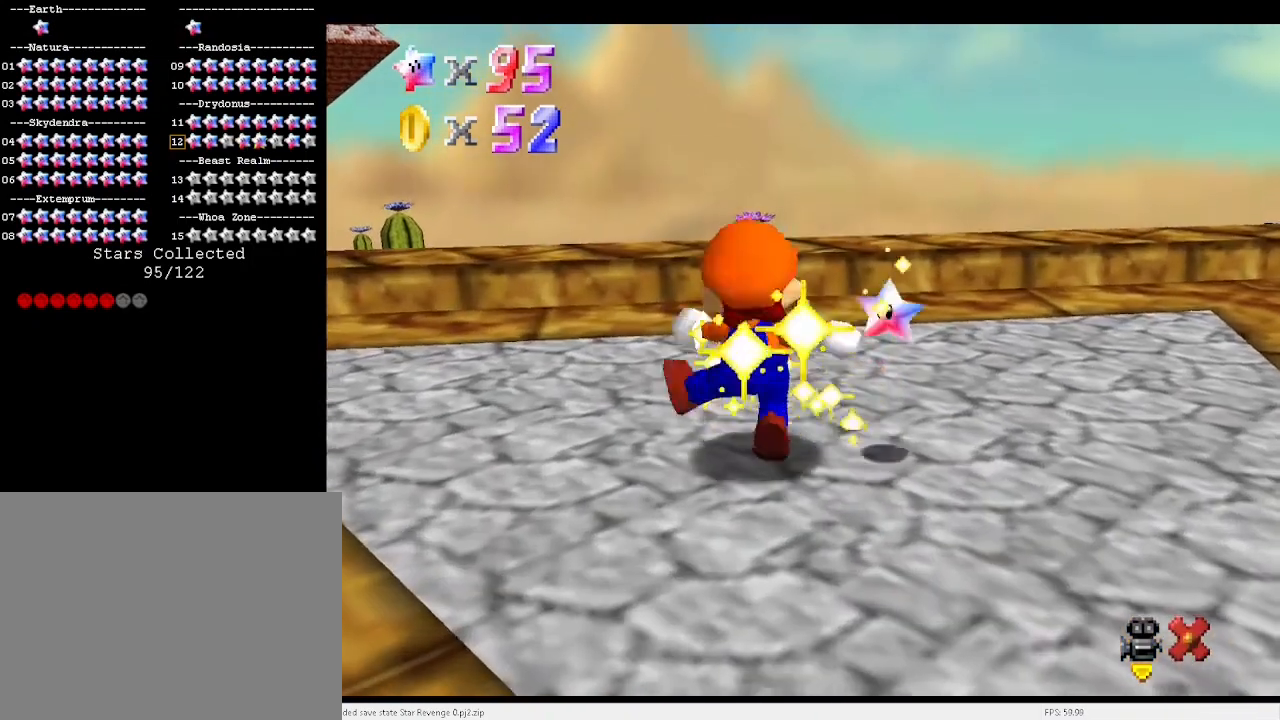
{"keys": [], "events": []}
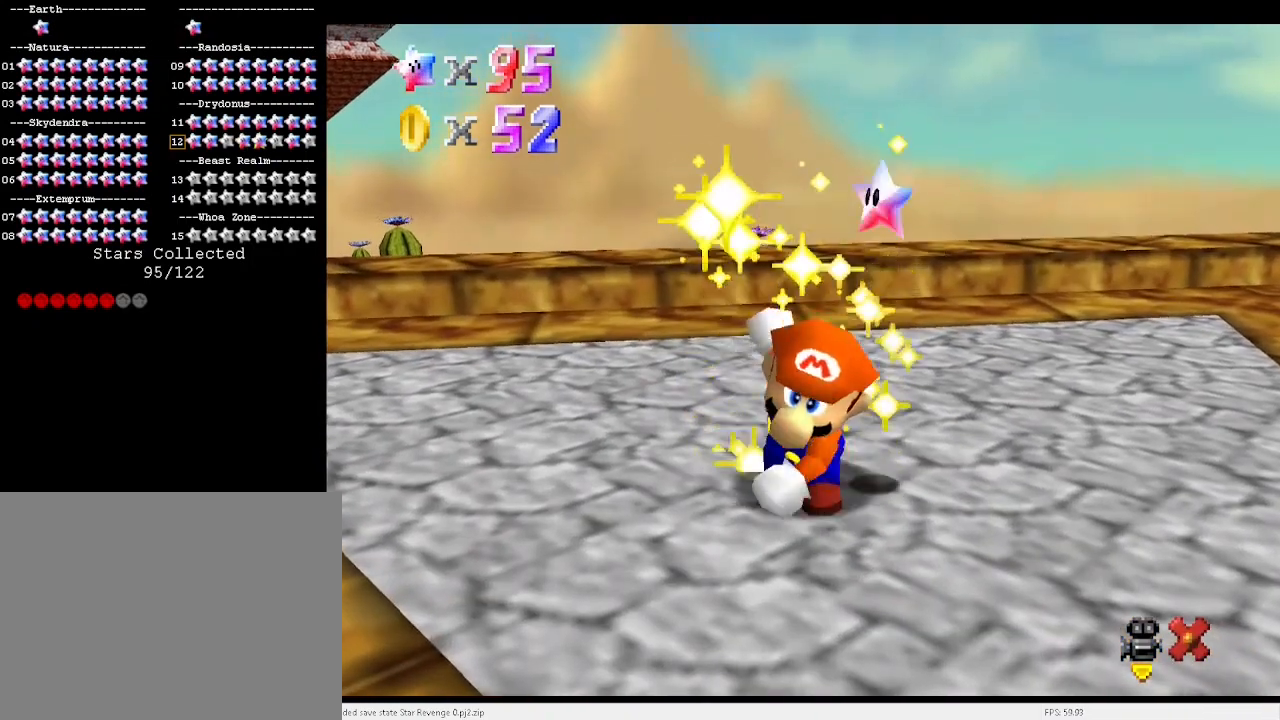
{"keys": [], "events": []}
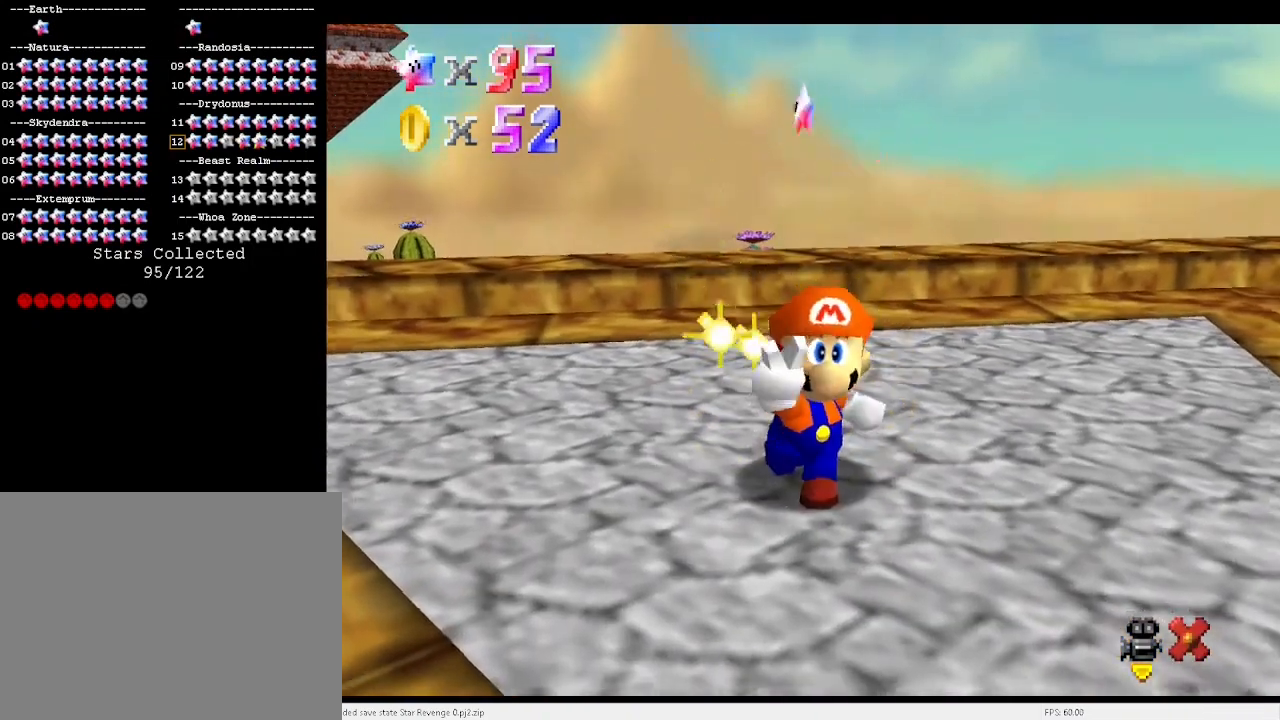
{"keys": [], "events": []}
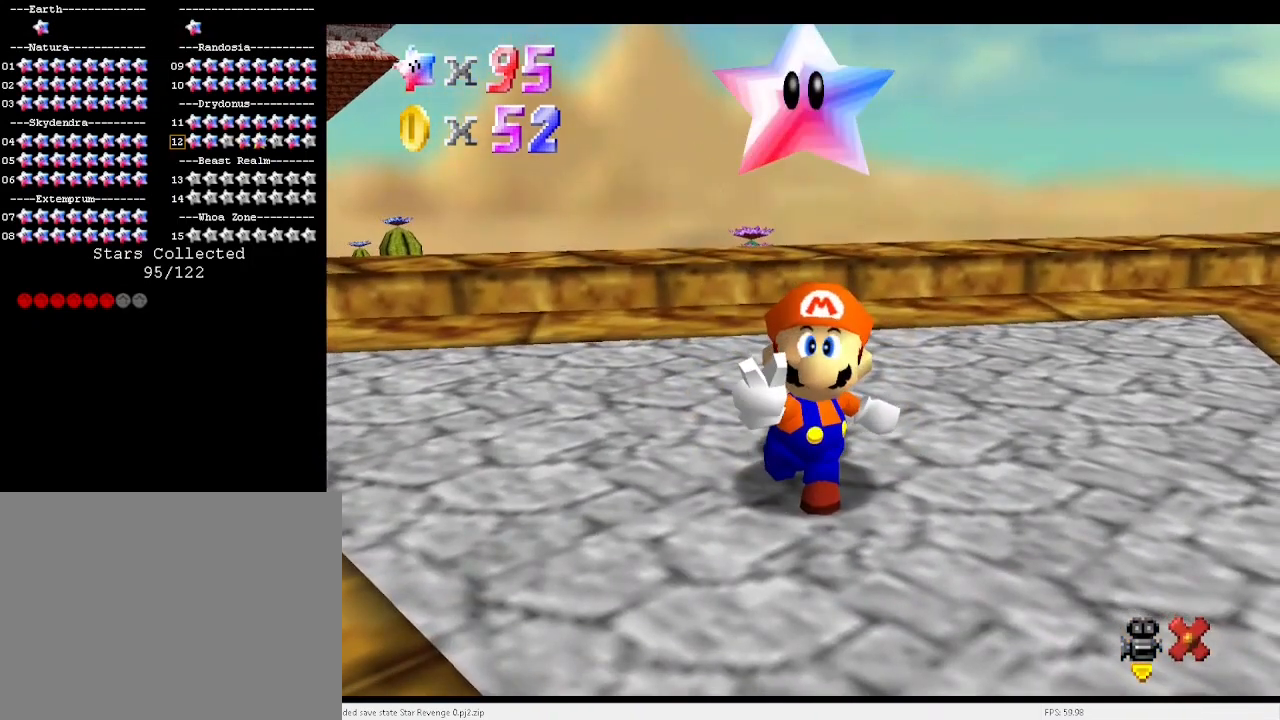
{"keys": [], "events": []}
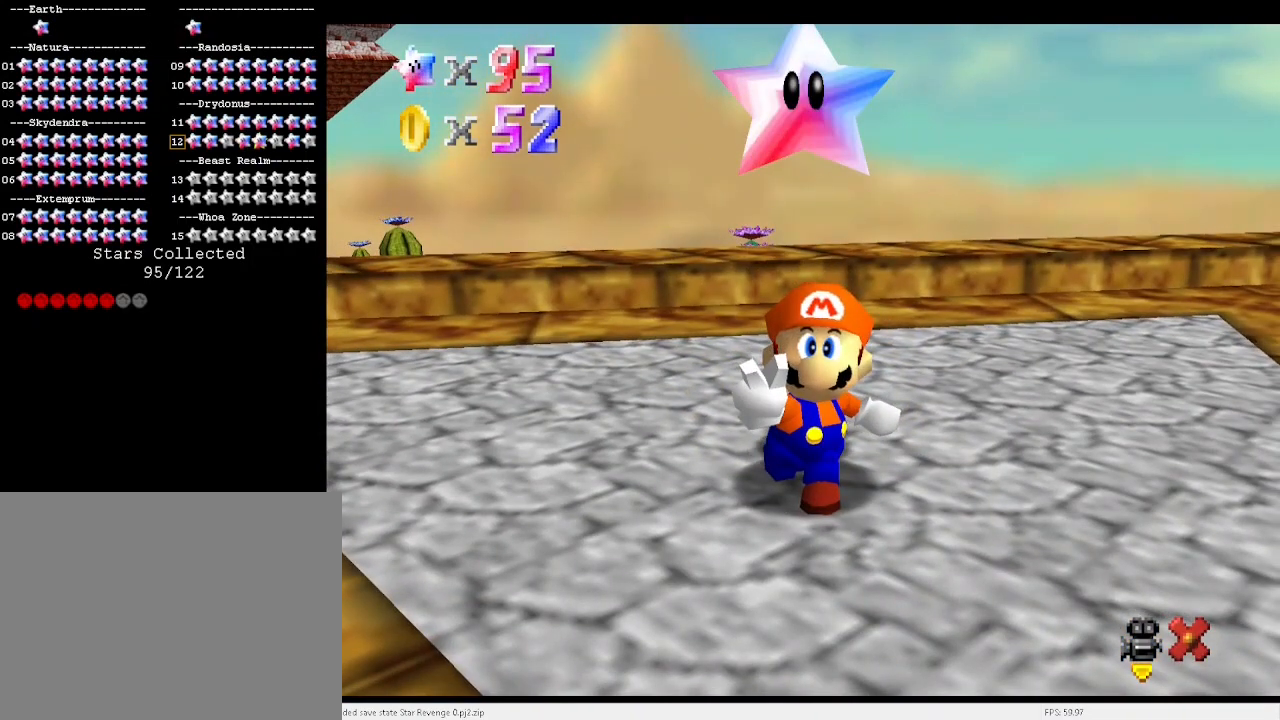
{"keys": ["c", "x"], "events": [[467, "x", "down"], [500, "c", "down"]]}
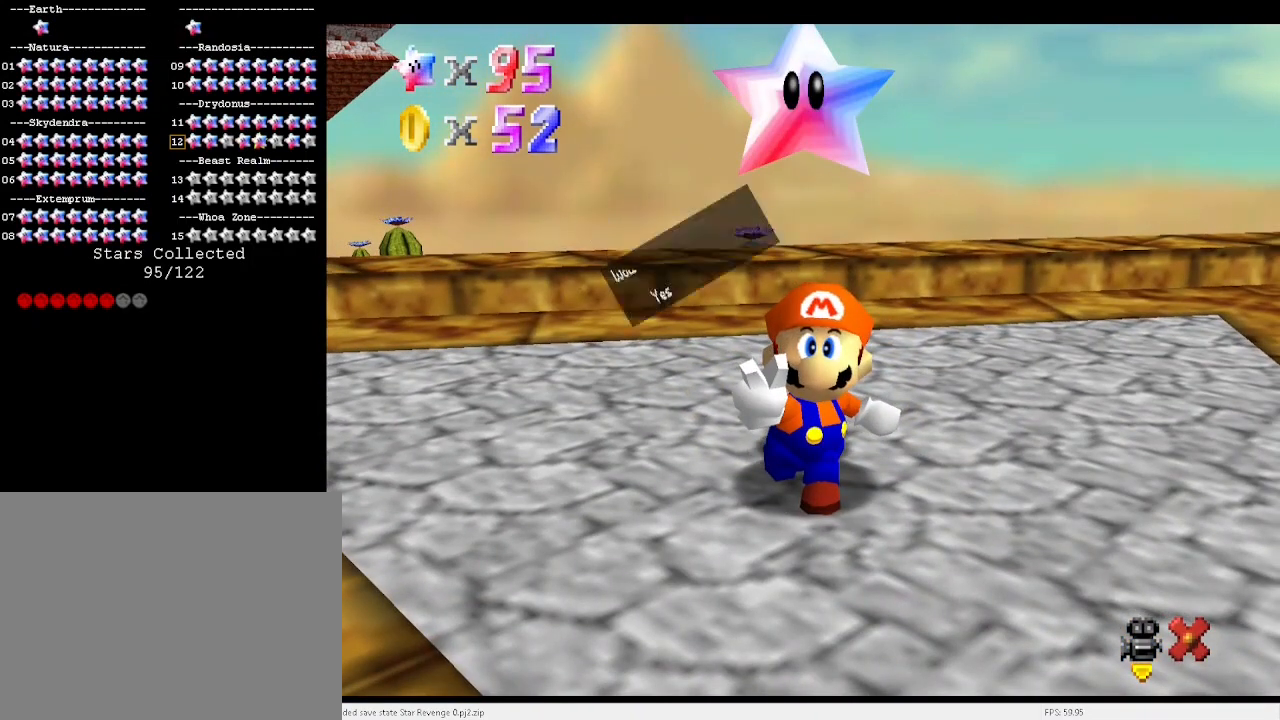
{"keys": [], "events": [[100, "c", "up"], [100, "x", "up"], [167, "c", "down"], [167, "x", "down"], [233, "c", "up"], [233, "x", "up"], [300, "c", "down"], [300, "x", "down"], [400, "x", "up"], [433, "c", "up"]]}
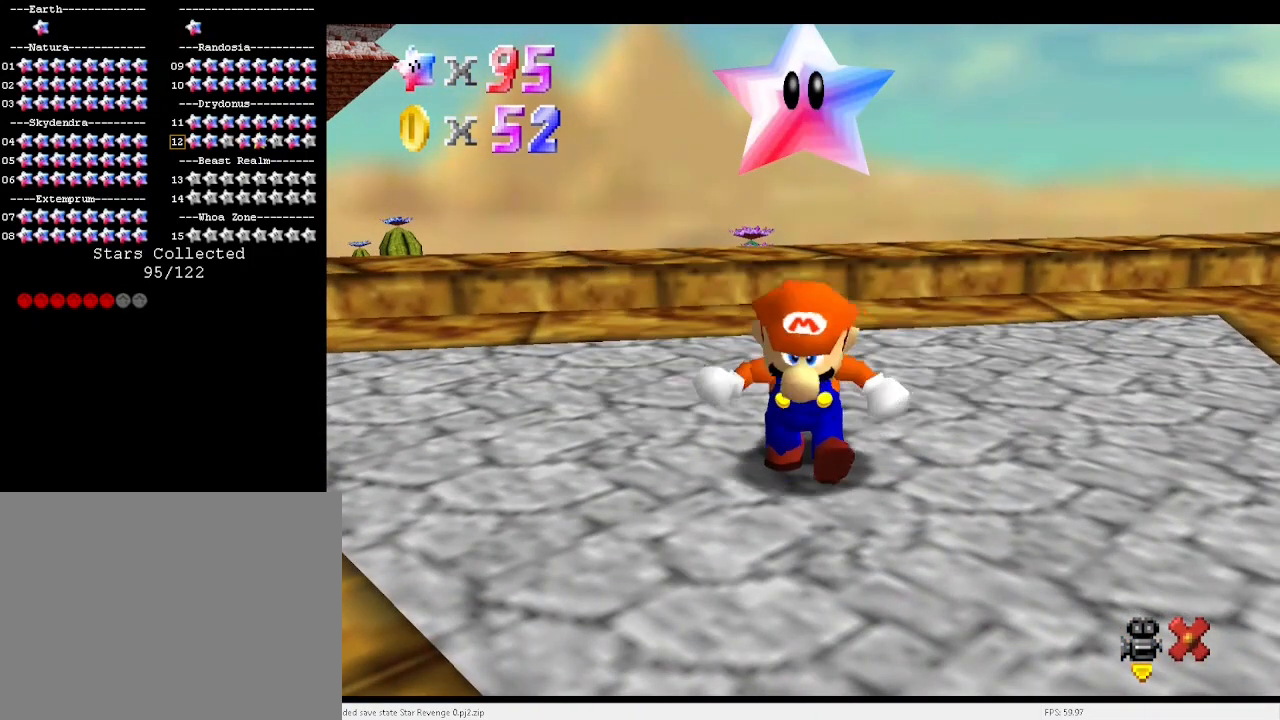
{"keys": ["d"], "events": [[500, "d", "down"]]}
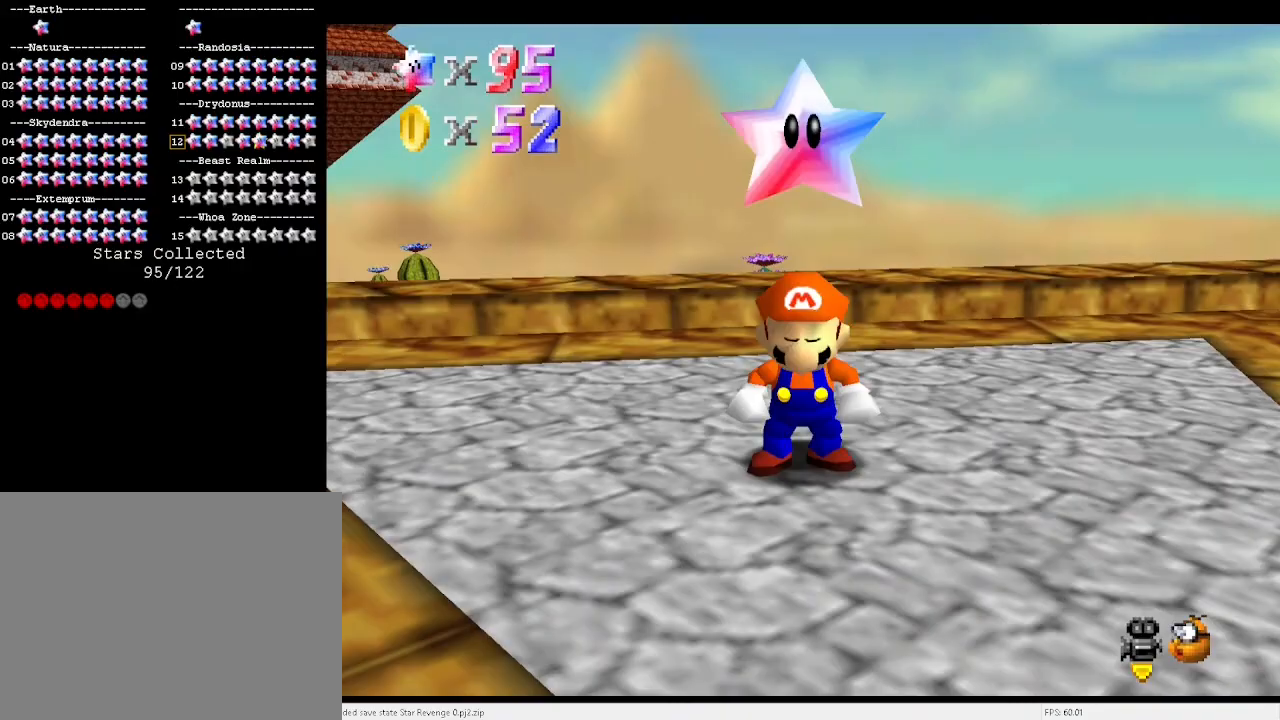
{"keys": ["down", "left"], "events": [[133, "d", "up"], [367, "c", "down"], [433, "left", "down"], [467, "c", "up"], [467, "down", "down"]]}
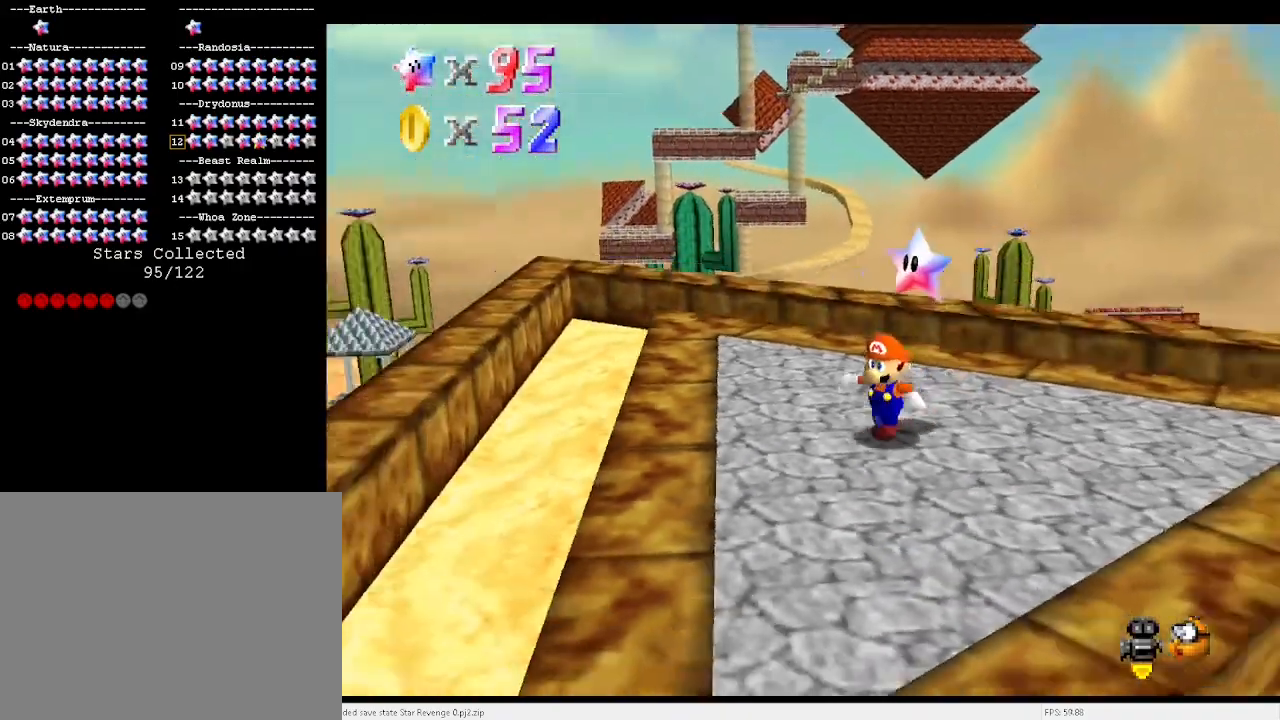
{"keys": ["left"], "events": [[167, "down", "up"]]}
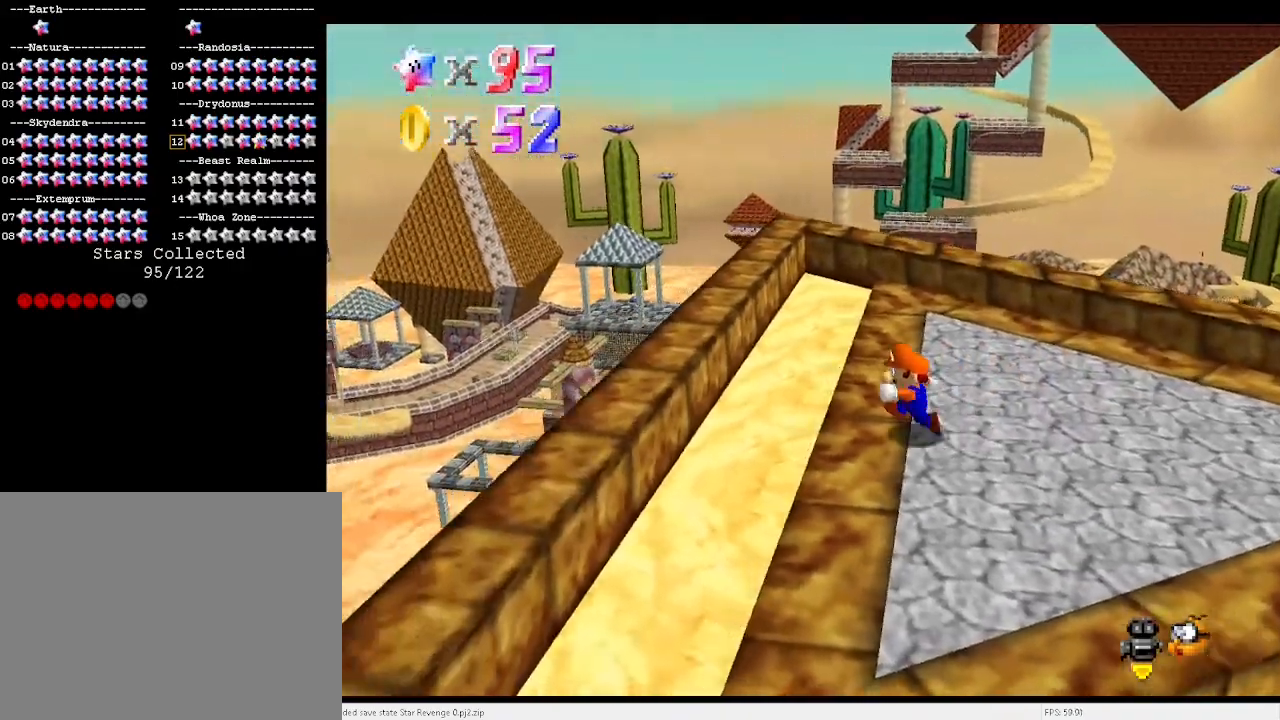
{"keys": ["right"], "events": [[67, "x", "down"], [400, "left", "up"], [467, "right", "down"], [467, "x", "up"]]}
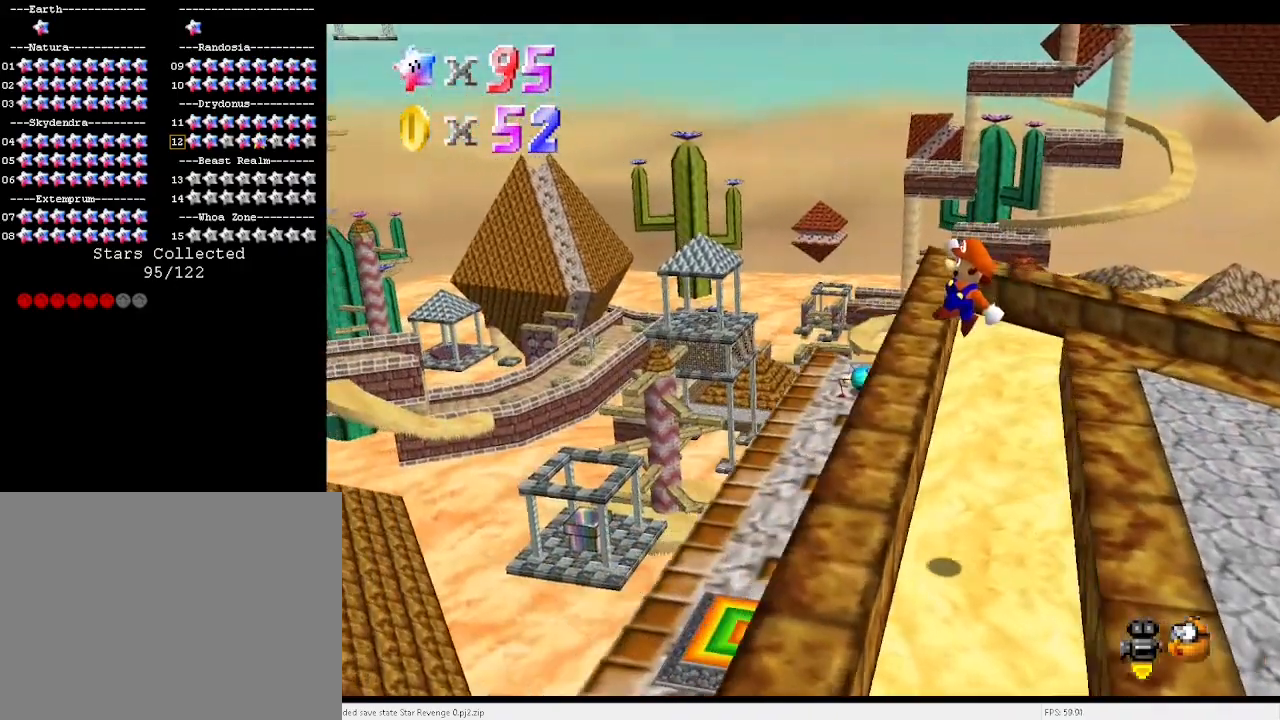
{"keys": ["left"], "events": [[367, "right", "up"], [400, "x", "down"], [467, "left", "down"], [500, "x", "up"]]}
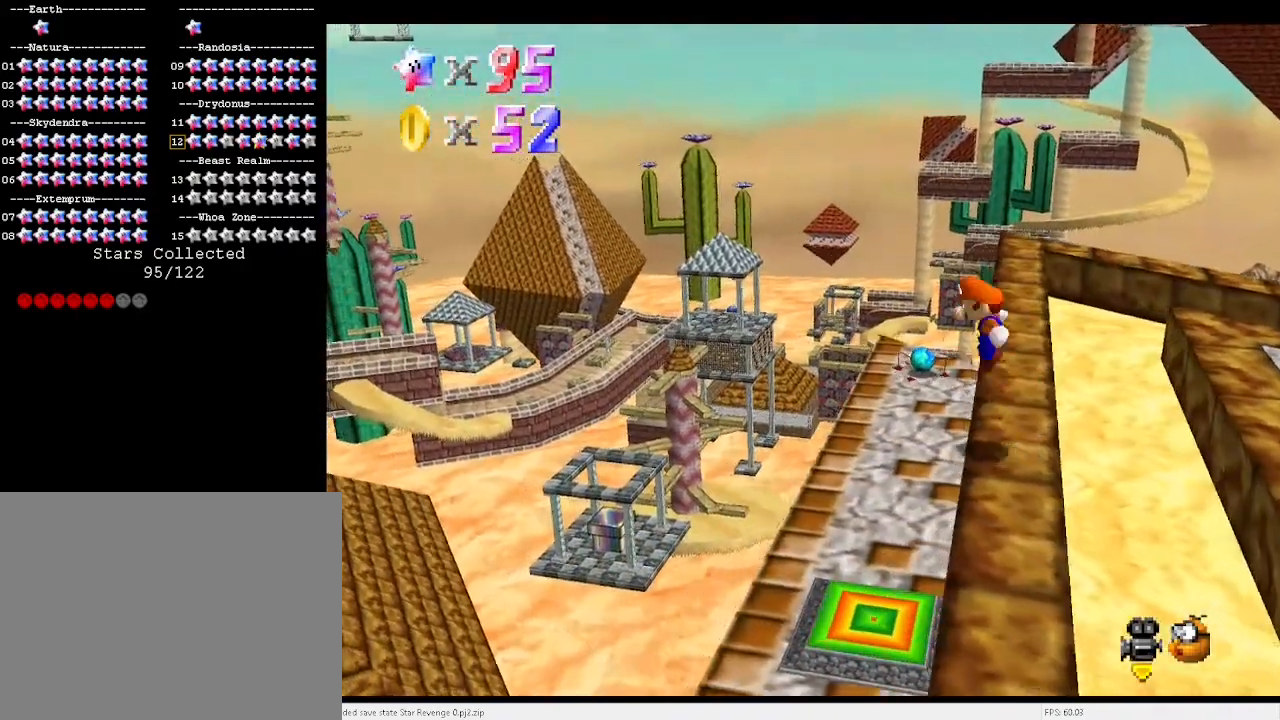
{"keys": ["right", "up"], "events": [[33, "down", "down"], [133, "down", "up"], [133, "left", "up"], [333, "right", "down"], [333, "up", "down"]]}
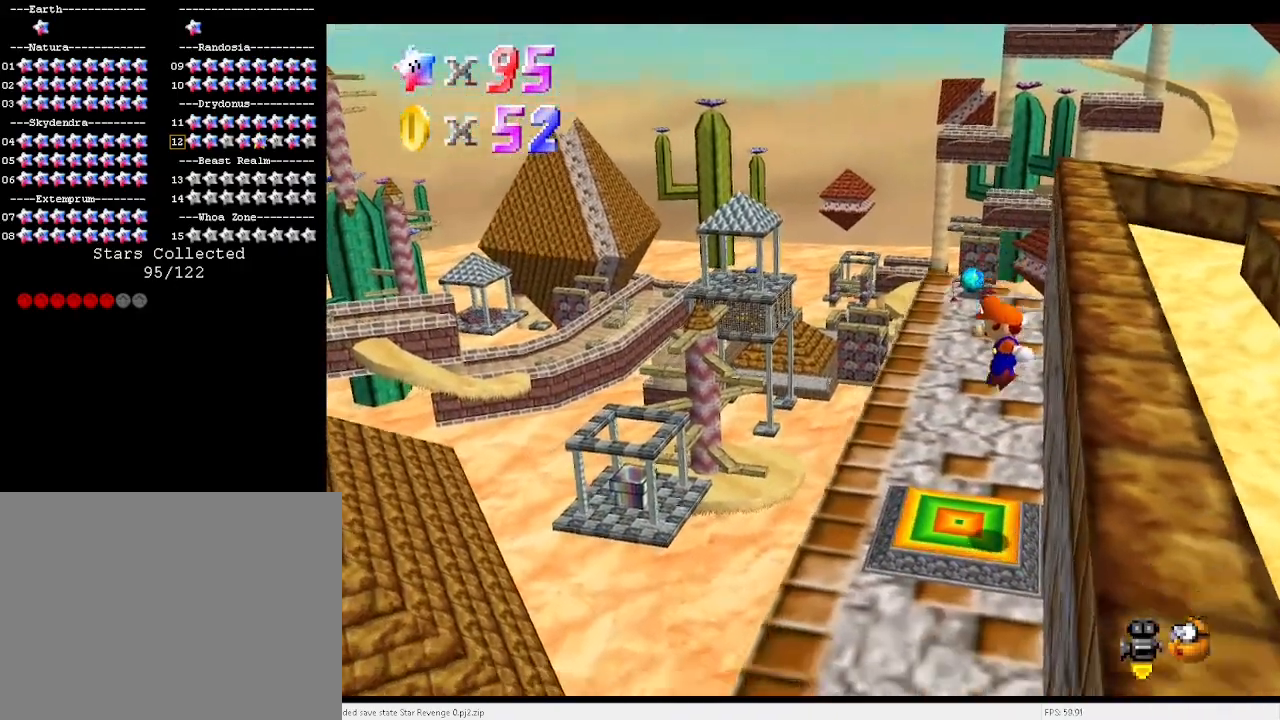
{"keys": ["a", "d"], "events": [[100, "right", "up"], [100, "up", "up"], [267, "a", "down"], [300, "d", "down"], [400, "a", "up"], [400, "d", "up"], [433, "d", "down"], [500, "a", "down"]]}
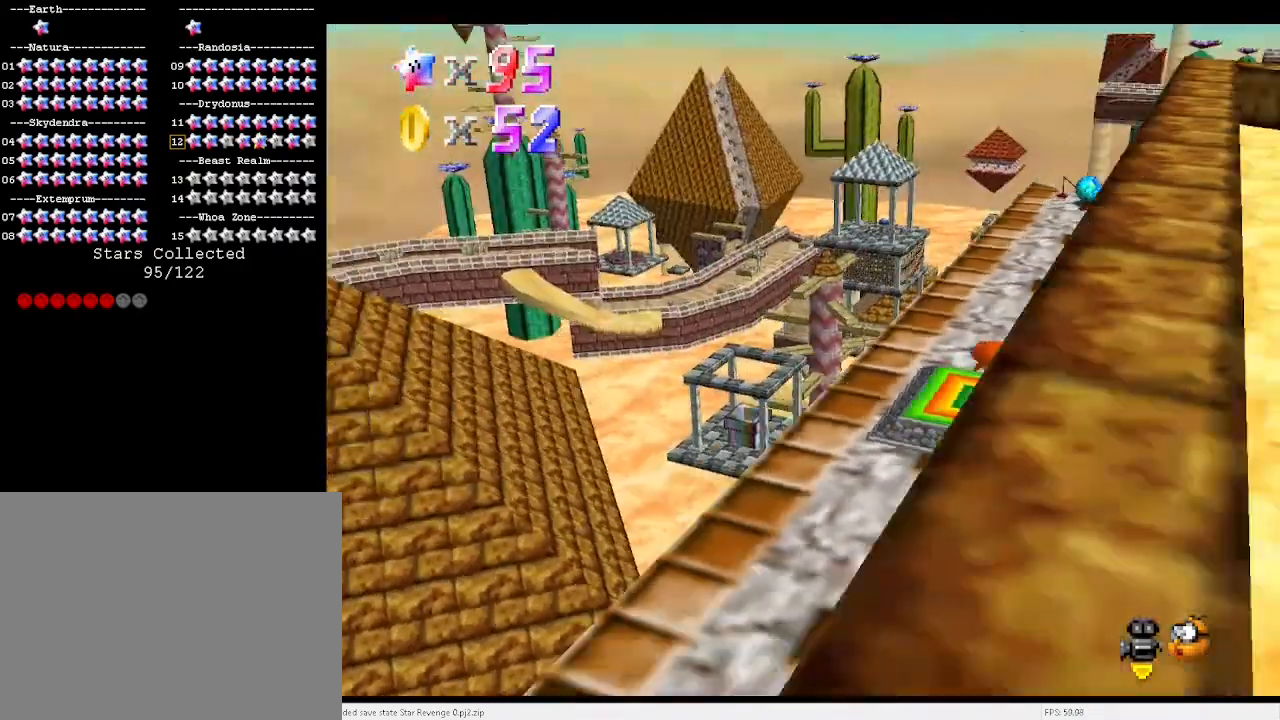
{"keys": [], "events": [[33, "a", "up"], [33, "d", "up"], [133, "a", "down"], [133, "d", "down"], [233, "a", "up"], [233, "d", "up"], [267, "a", "down"], [267, "d", "down"], [367, "a", "up"], [367, "d", "up"], [433, "a", "down"], [433, "d", "down"], [500, "a", "up"], [500, "d", "up"]]}
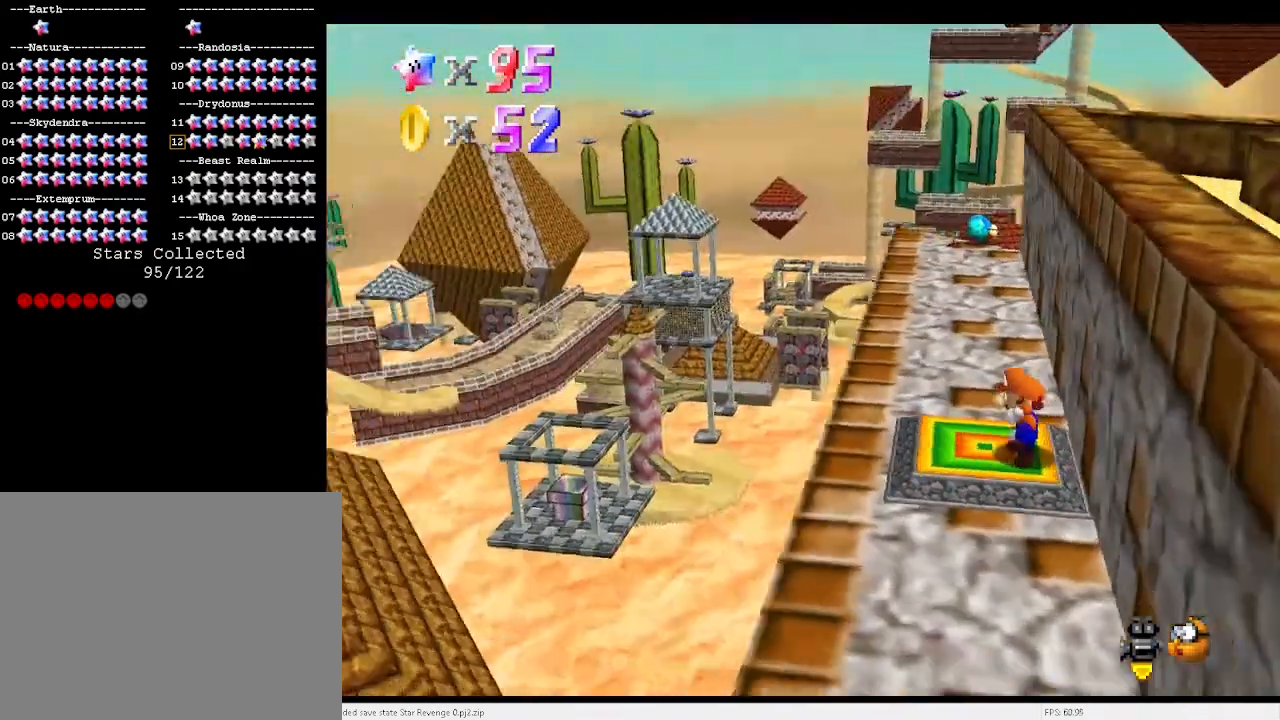
{"keys": [], "events": [[67, "a", "down"], [100, "d", "down"], [167, "a", "up"], [167, "d", "up"]]}
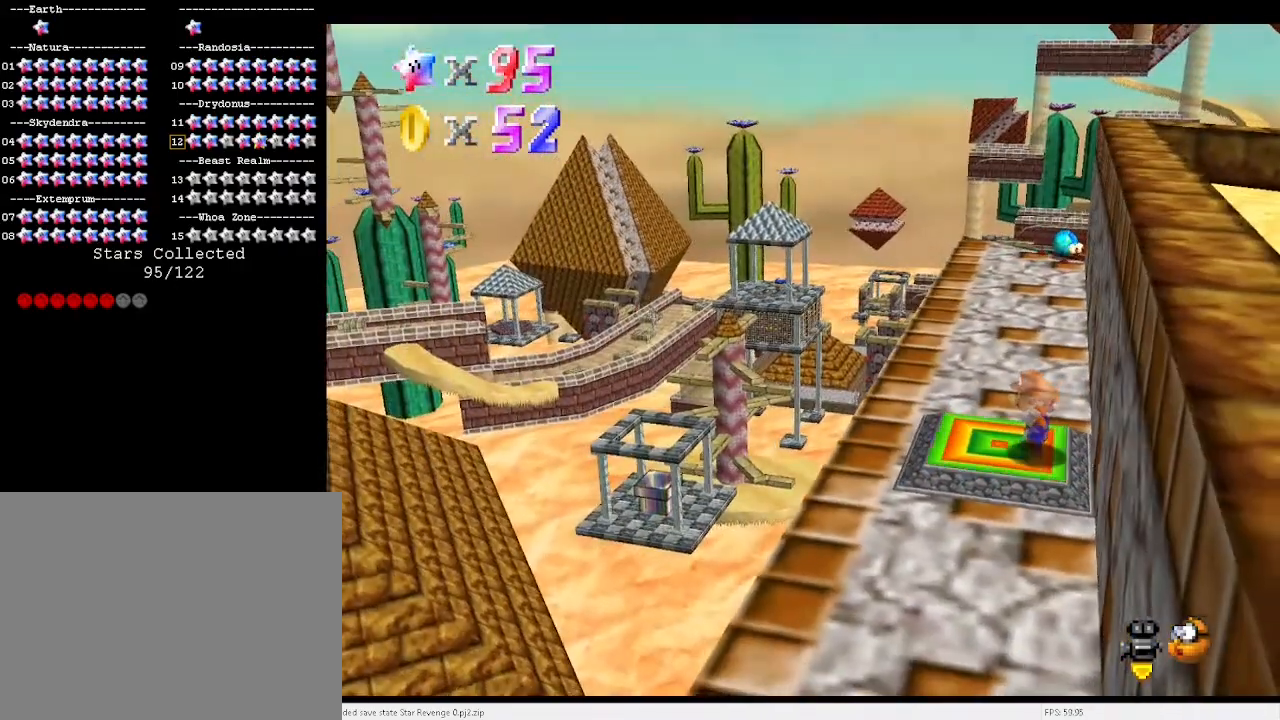
{"keys": [], "events": []}
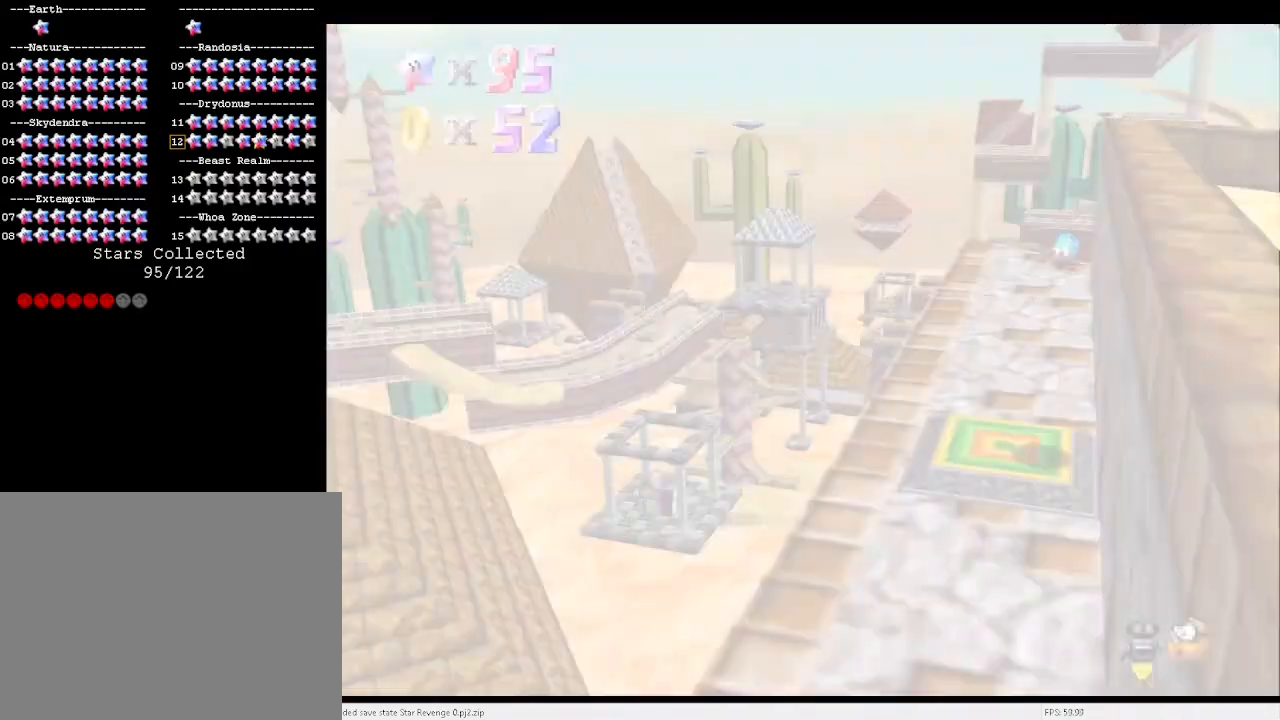
{"keys": [], "events": []}
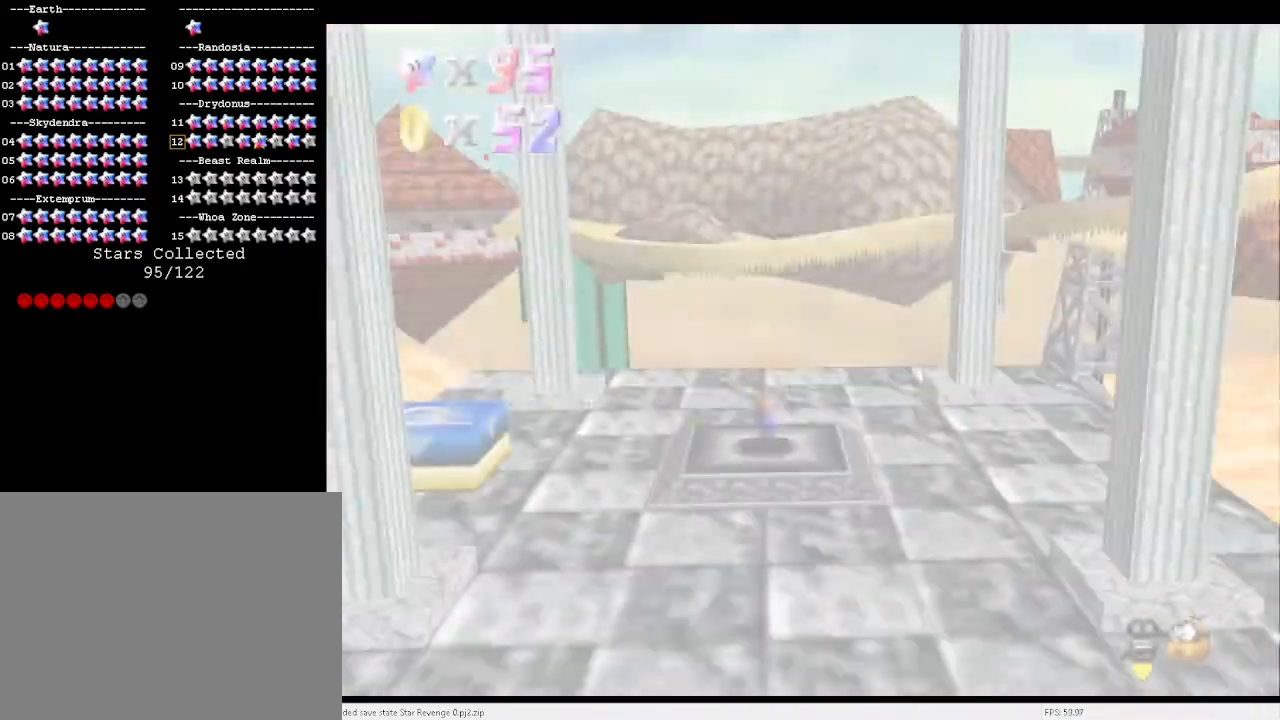
{"keys": [], "events": []}
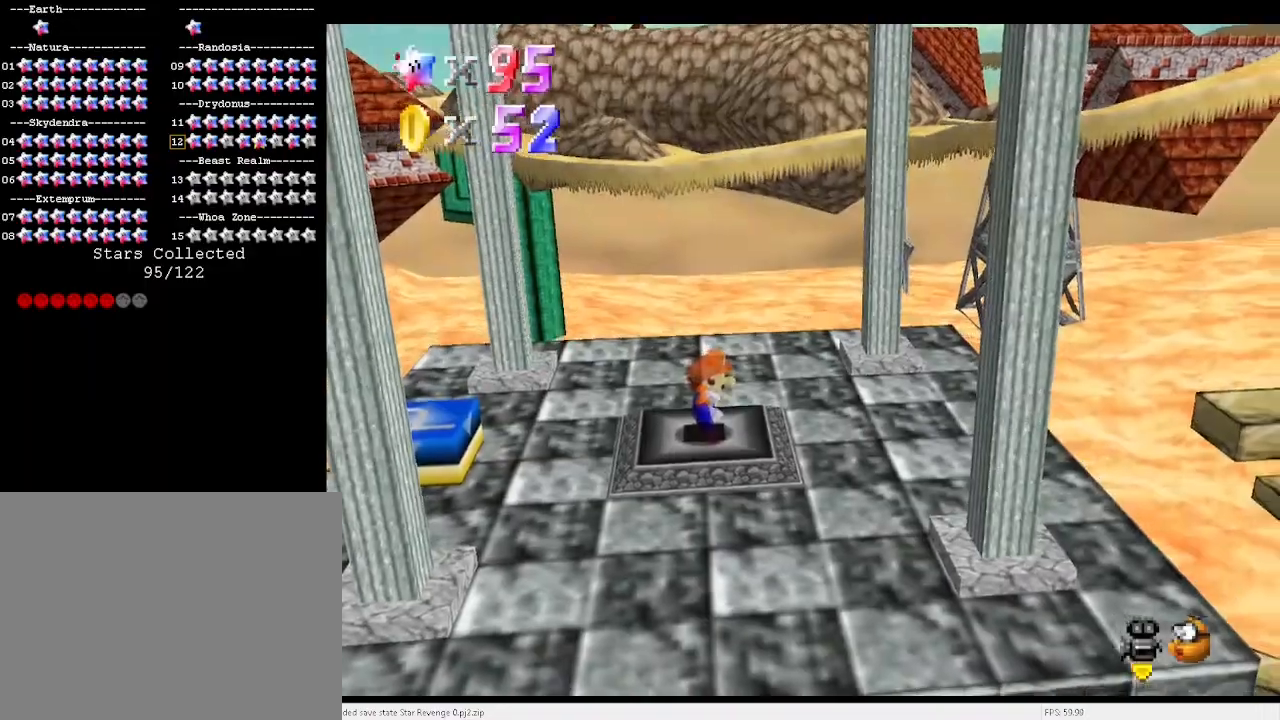
{"keys": ["down"], "events": [[33, "left", "down"], [100, "a", "down"], [133, "down", "down"], [200, "a", "up"], [267, "a", "down"], [333, "left", "up"], [367, "a", "up"]]}
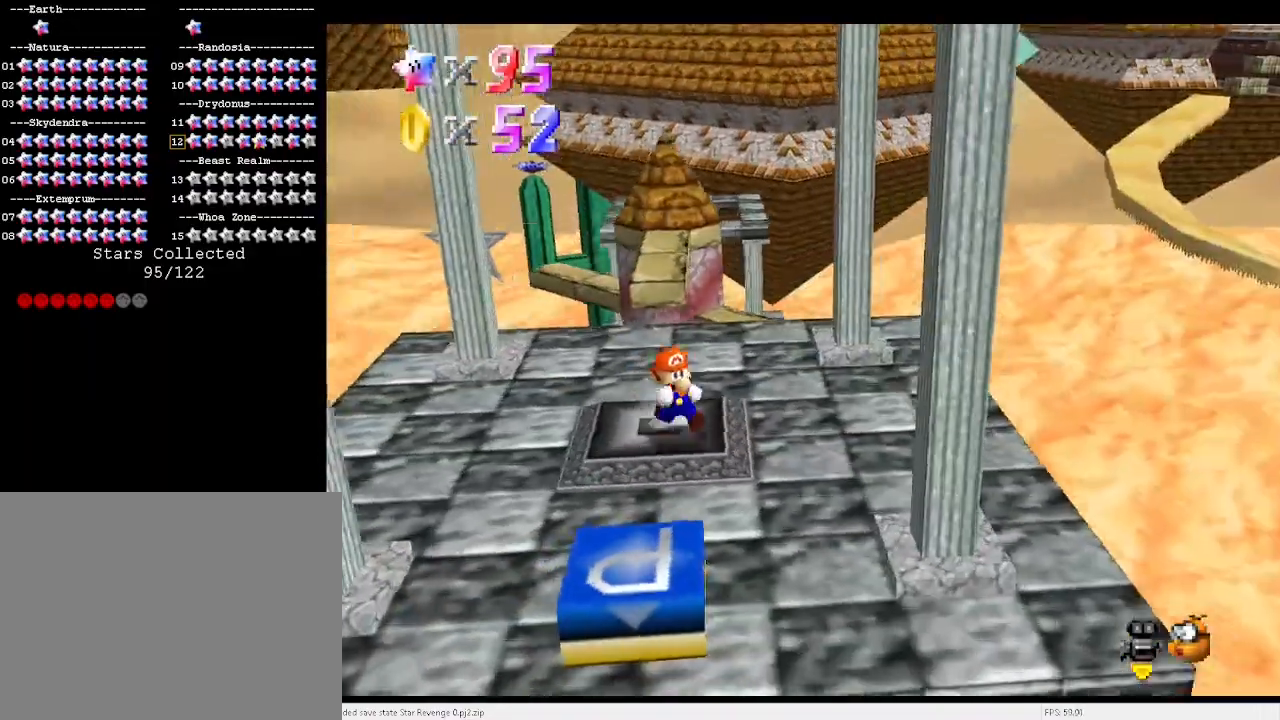
{"keys": ["x"], "events": [[300, "up", "down"], [367, "down", "up"], [433, "x", "down"], [500, "up", "up"]]}
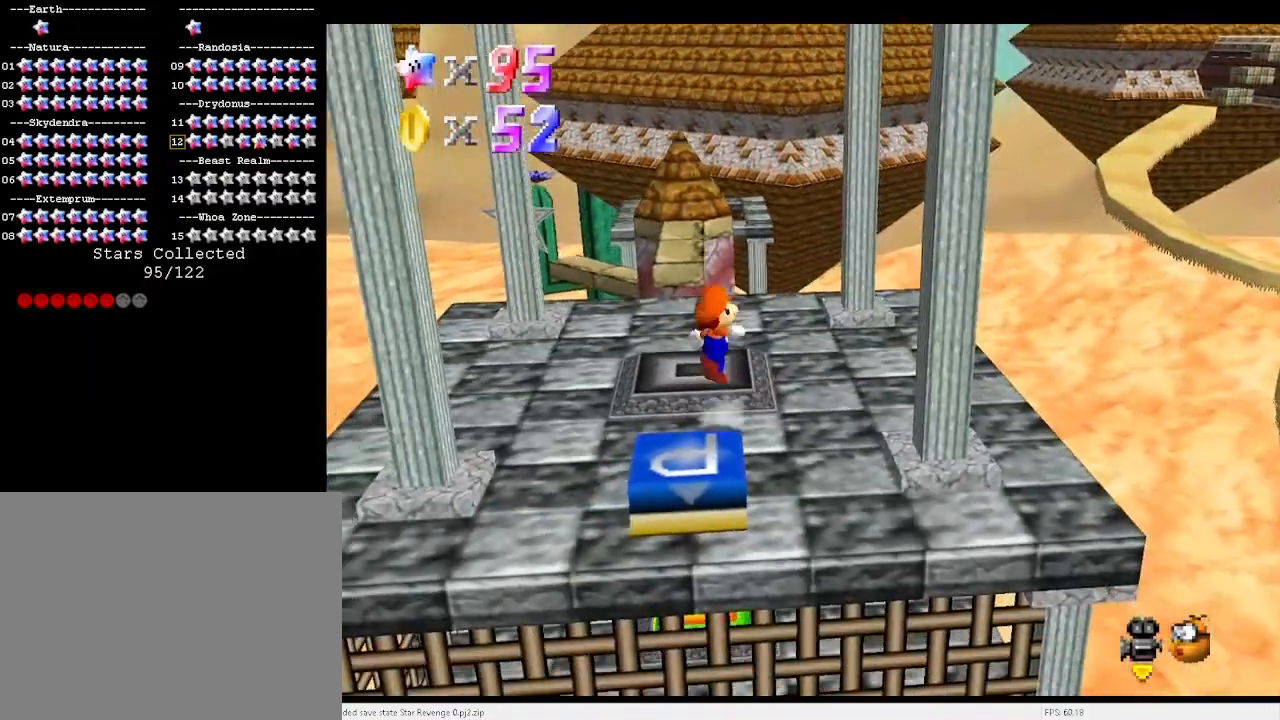
{"keys": ["down"], "events": [[33, "left", "down"], [100, "down", "down"], [367, "x", "up"], [467, "left", "up"]]}
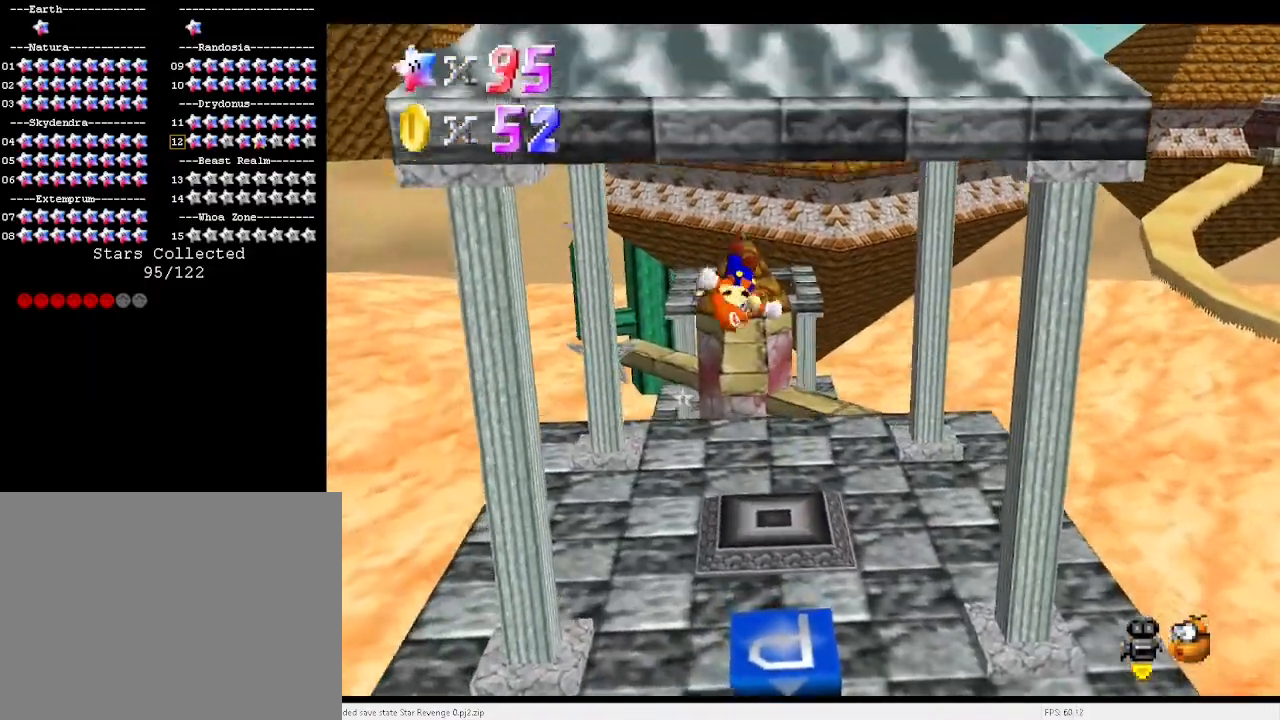
{"keys": [], "events": [[67, "down", "up"], [200, "down", "down"], [300, "right", "down"], [400, "down", "up"], [400, "right", "up"]]}
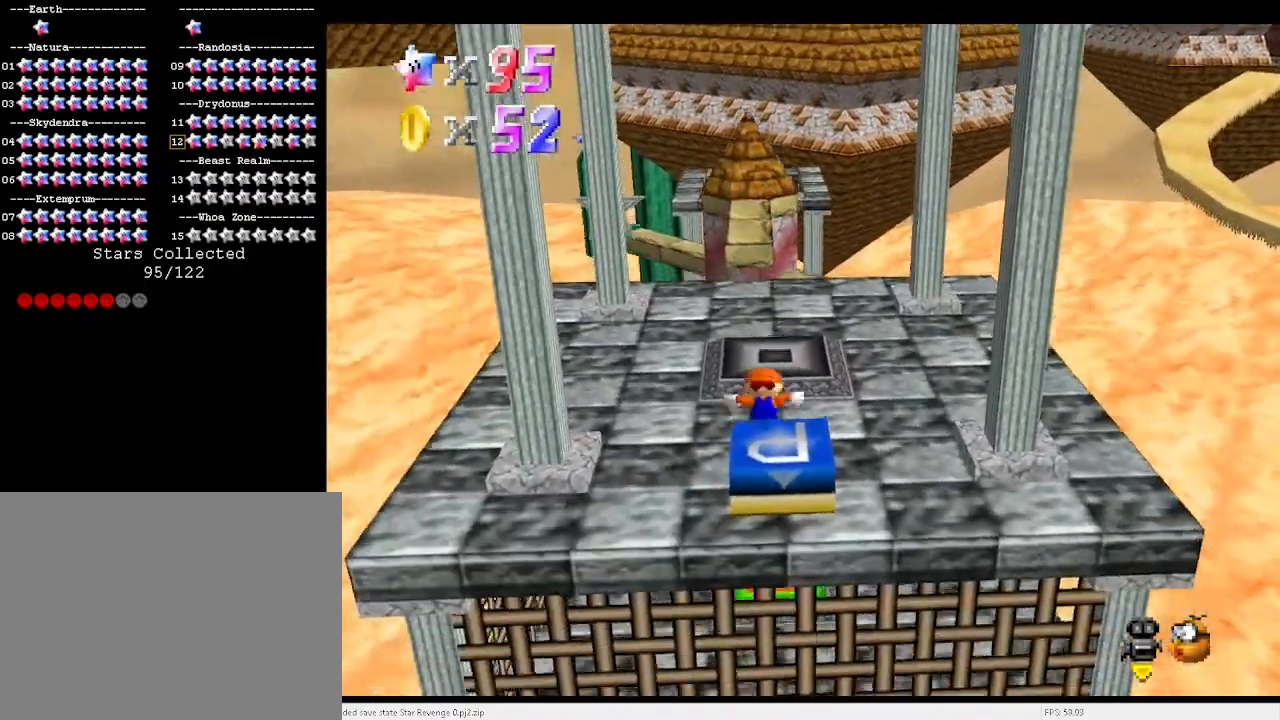
{"keys": [], "events": [[167, "down", "down"], [167, "left", "down"], [167, "x", "down"], [233, "x", "up"], [267, "left", "up"], [367, "down", "up"]]}
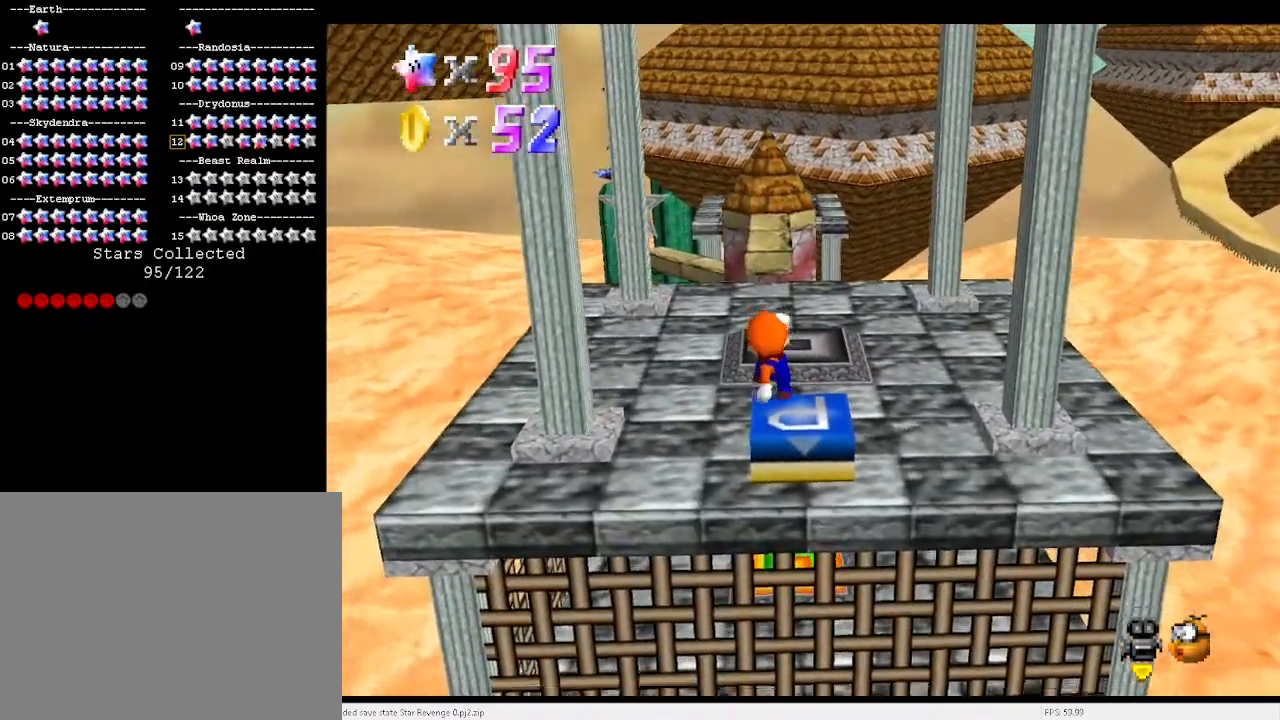
{"keys": [], "events": [[200, "a", "down"], [300, "a", "up"], [400, "a", "down"], [467, "a", "up"]]}
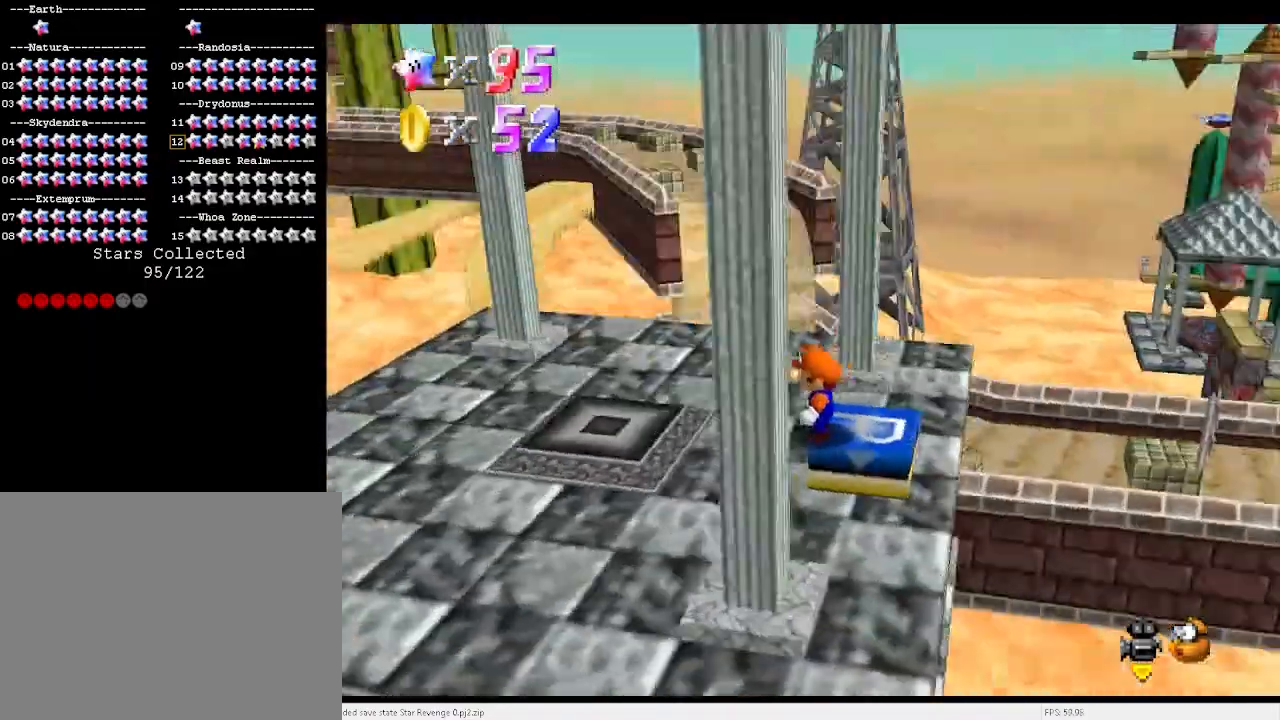
{"keys": [], "events": [[67, "x", "down"], [167, "x", "up"], [200, "z", "down"], [400, "z", "up"]]}
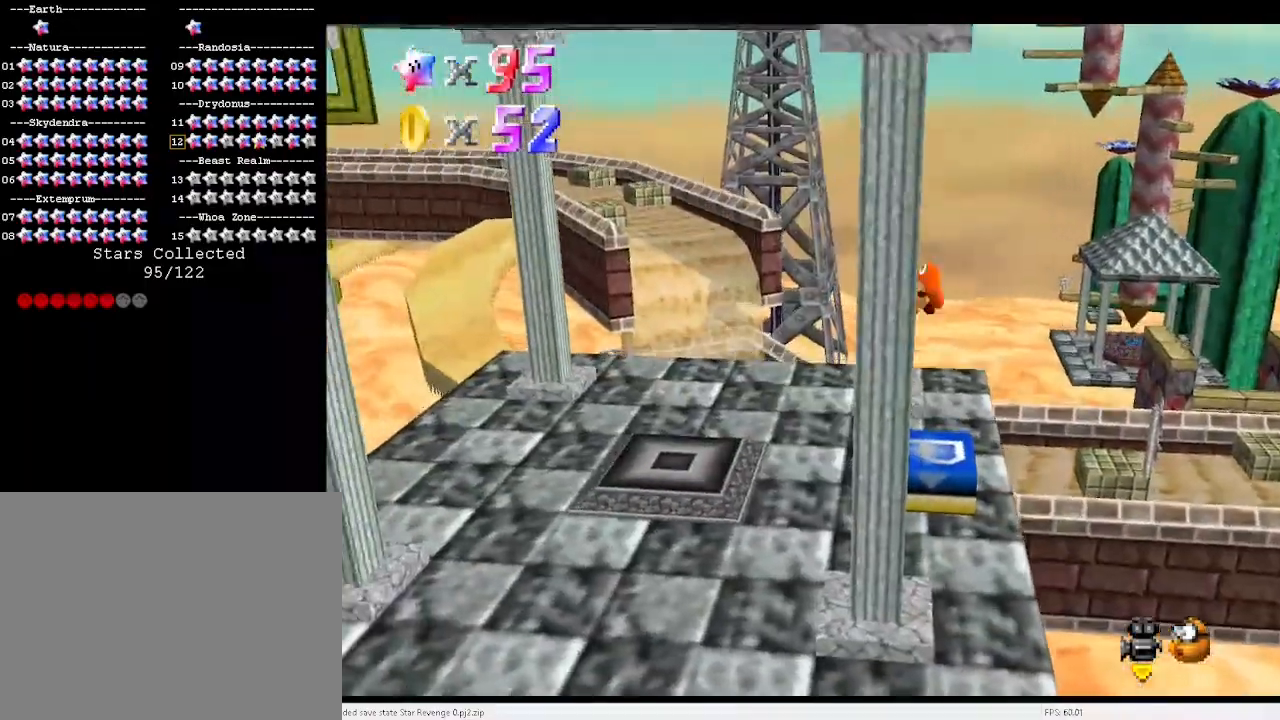
{"keys": ["left"], "events": [[133, "left", "down"]]}
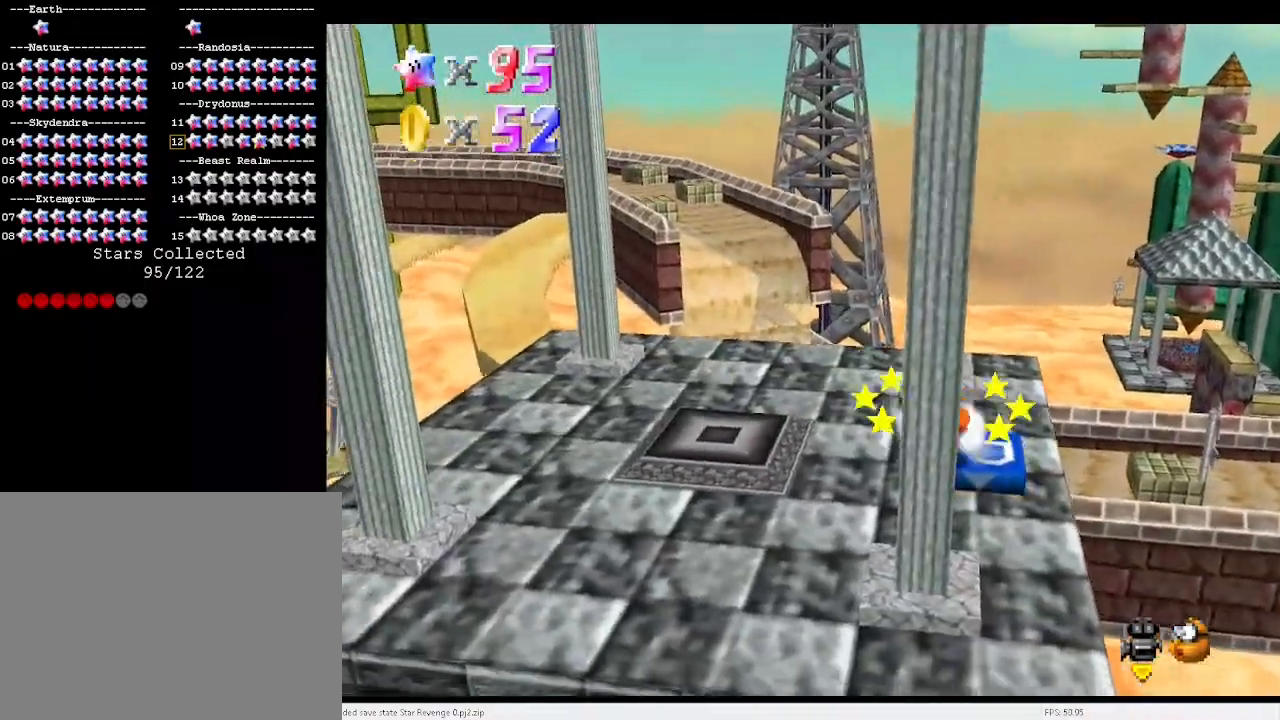
{"keys": ["left"], "events": [[200, "x", "down"], [367, "c", "down"], [367, "x", "up"], [400, "c", "up"]]}
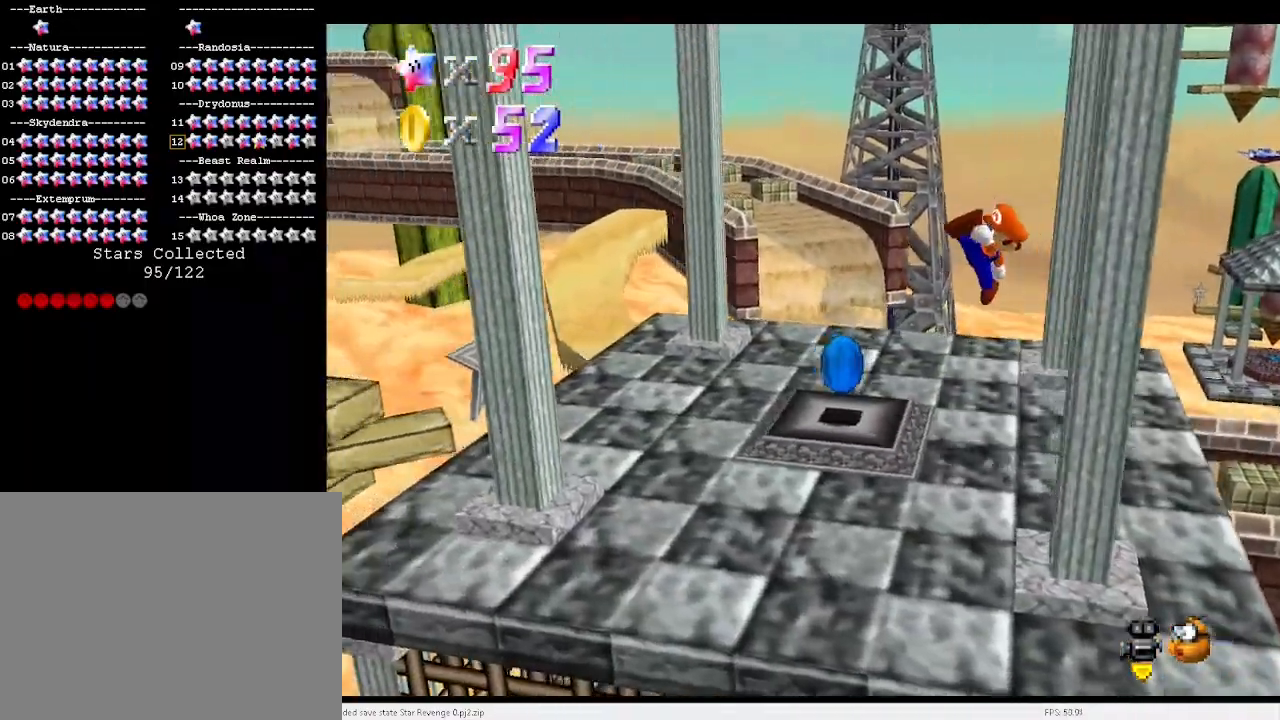
{"keys": ["left"], "events": []}
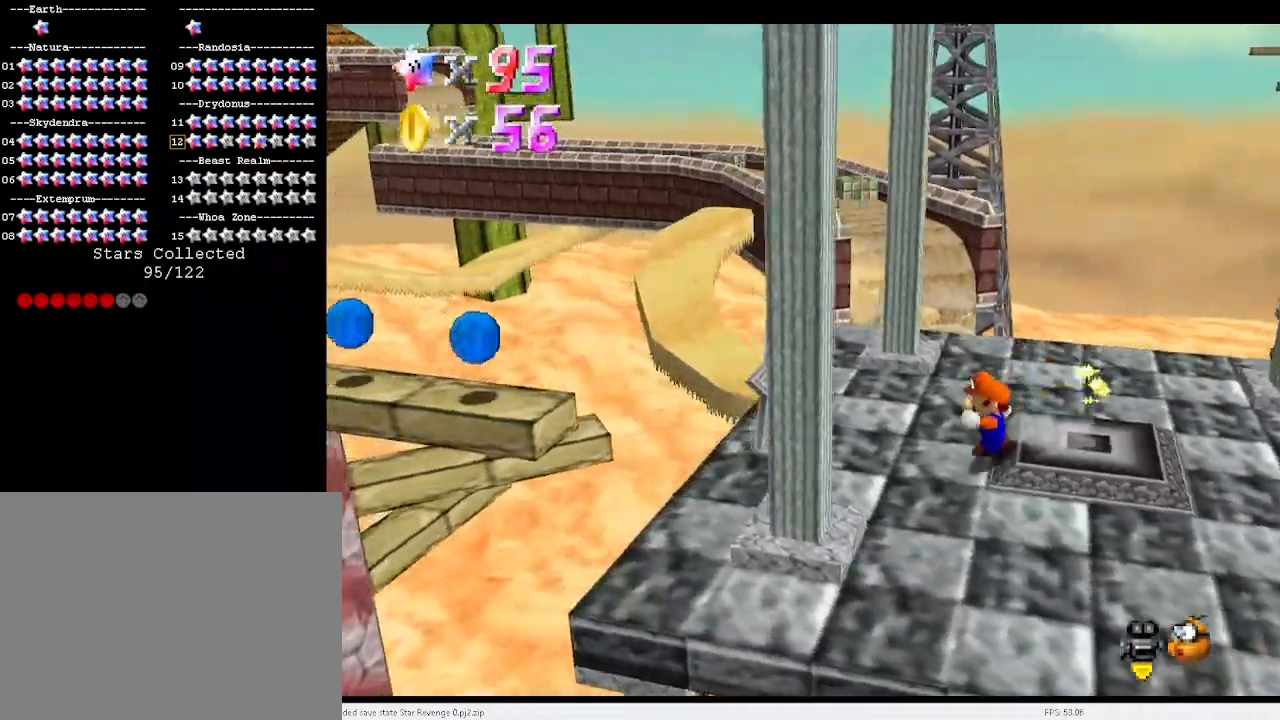
{"keys": ["left", "x"], "events": [[233, "x", "down"]]}